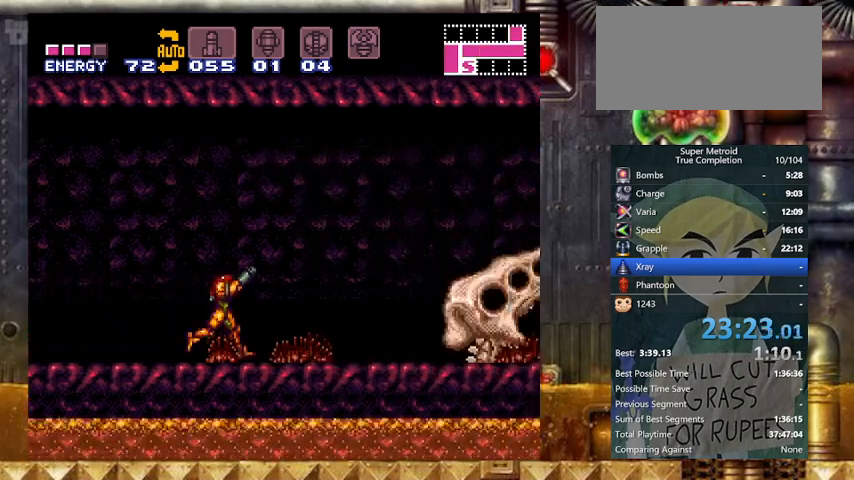
Gameplay with a controller (Nintendo layout); each line is a JSON object with the inputs held at the frame after it. "events" lists button and stick changes between this image and that frame as [ms after this image, input, new state], when the widget could be followed in between. Not read: L3 R3.
{"buttons": ["X", "Y", "R1", "DPAD_RIGHT"], "events": [[433, "X", "down"]]}
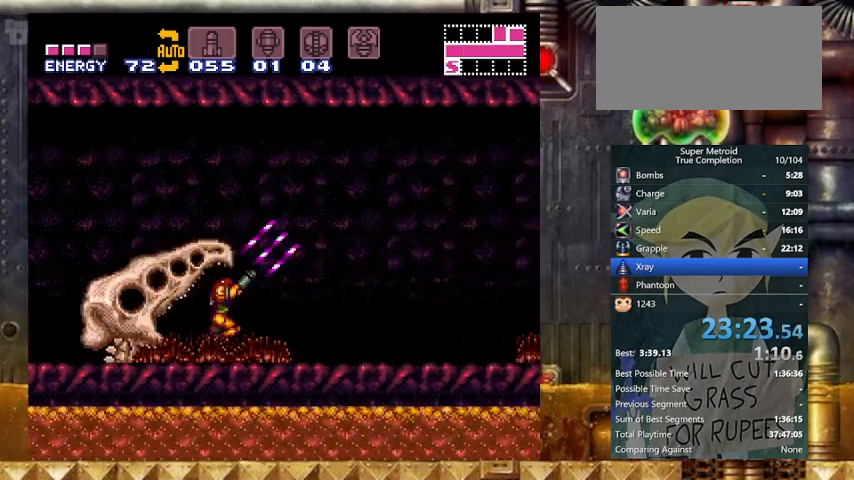
{"buttons": ["B", "Y", "DPAD_RIGHT"], "events": [[100, "X", "up"], [167, "R1", "up"], [333, "B", "down"]]}
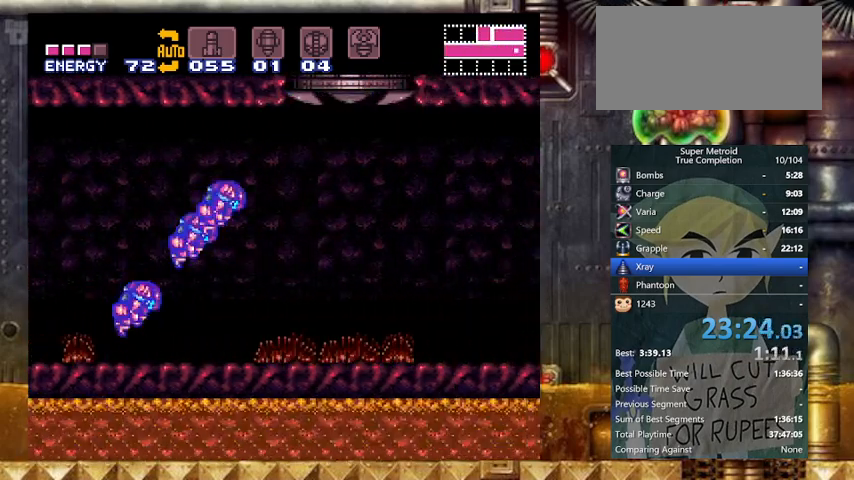
{"buttons": ["B", "Y", "DPAD_LEFT"], "events": [[67, "DPAD_LEFT", "down"], [67, "DPAD_RIGHT", "up"], [300, "DPAD_LEFT", "up"], [467, "DPAD_LEFT", "down"]]}
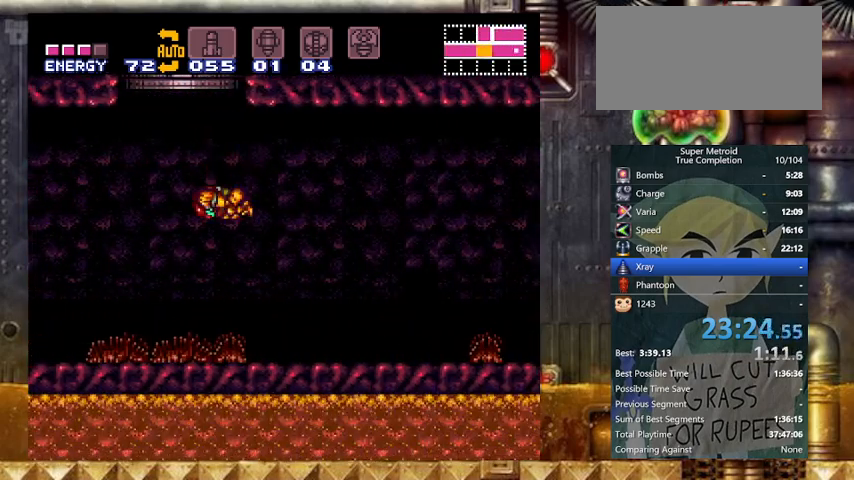
{"buttons": ["B", "Y", "DPAD_RIGHT"], "events": [[67, "B", "up"], [133, "L1", "down"], [233, "DPAD_LEFT", "up"], [267, "DPAD_LEFT", "down"], [267, "L1", "up"], [367, "B", "down"], [467, "DPAD_LEFT", "up"], [467, "DPAD_RIGHT", "down"]]}
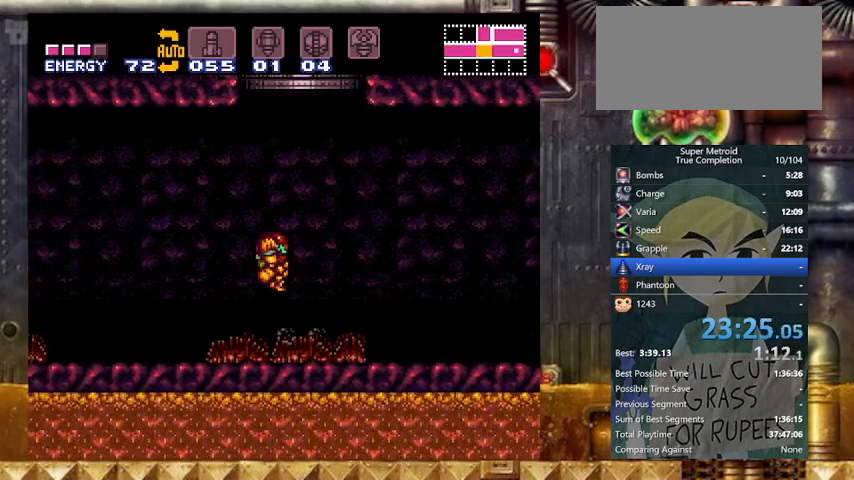
{"buttons": ["B", "Y", "DPAD_LEFT"], "events": [[67, "DPAD_RIGHT", "up"], [167, "DPAD_LEFT", "down"]]}
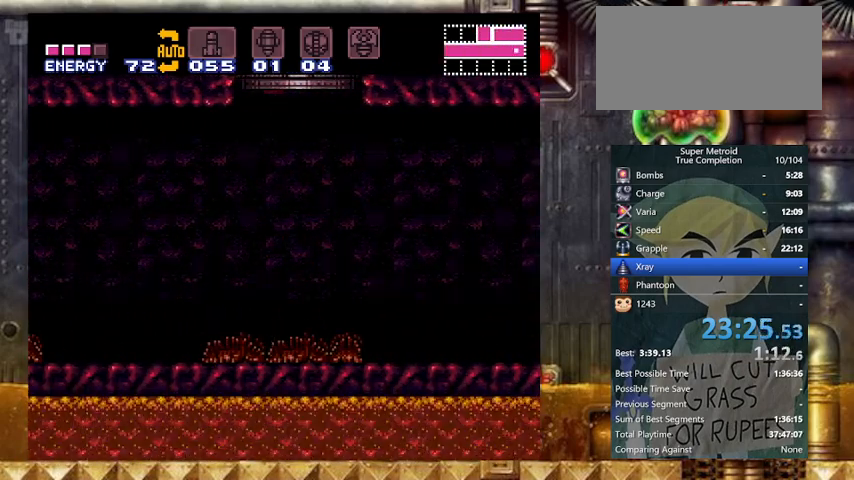
{"buttons": ["B", "Y", "DPAD_LEFT"], "events": []}
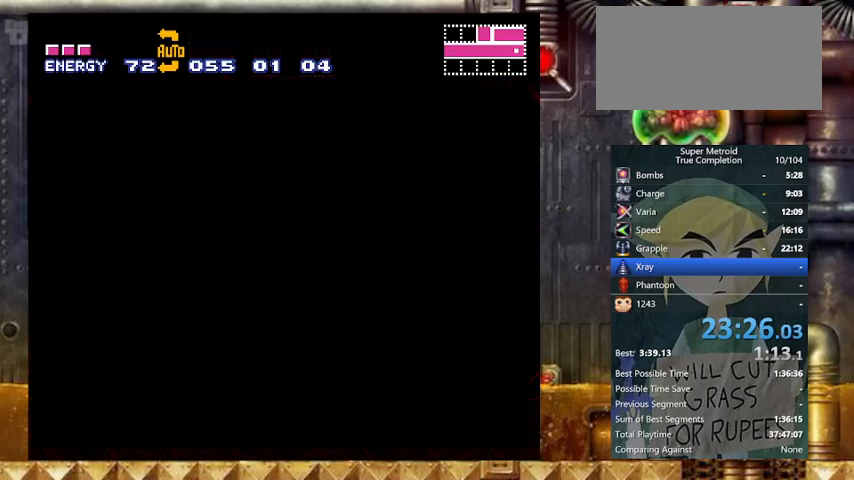
{"buttons": ["B", "Y"], "events": [[467, "DPAD_LEFT", "up"]]}
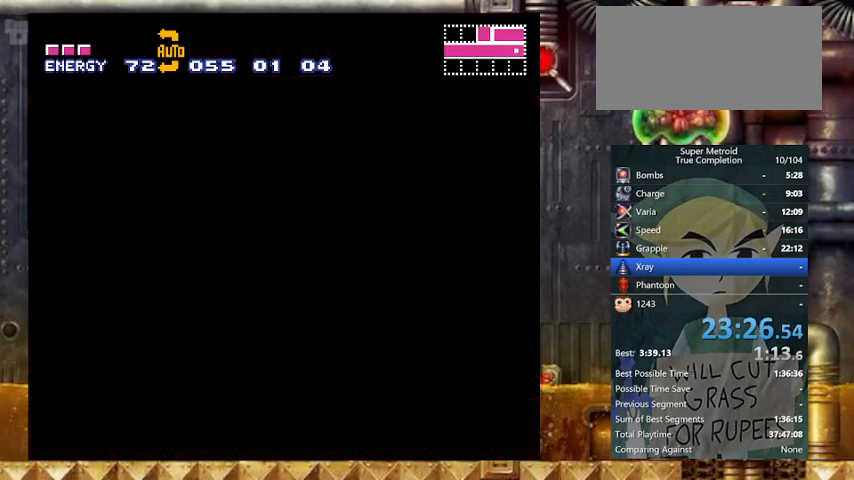
{"buttons": ["B", "Y"], "events": []}
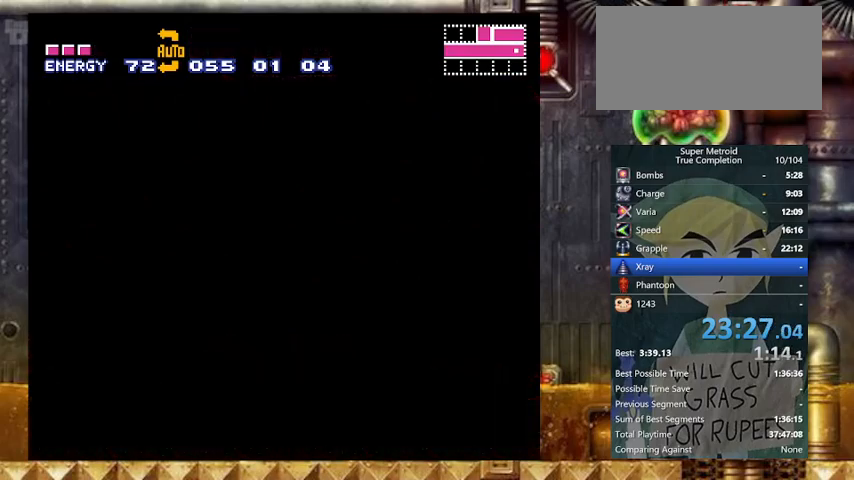
{"buttons": ["Y"], "events": [[133, "B", "up"]]}
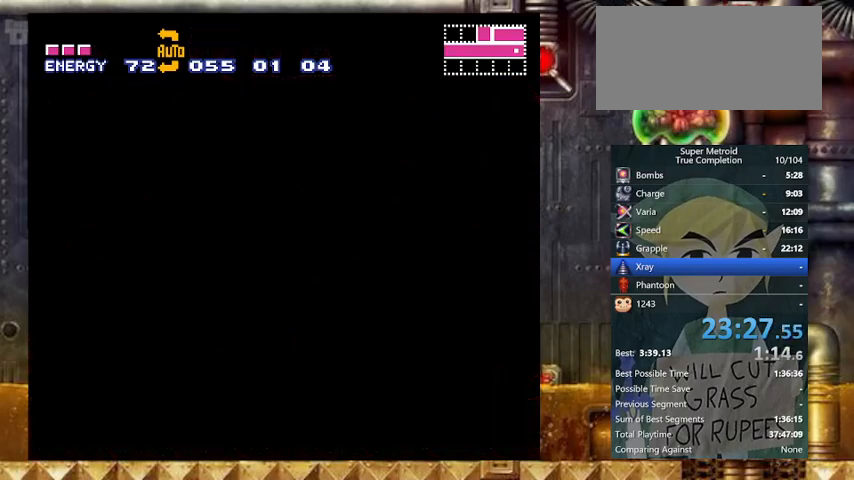
{"buttons": ["Y"], "events": []}
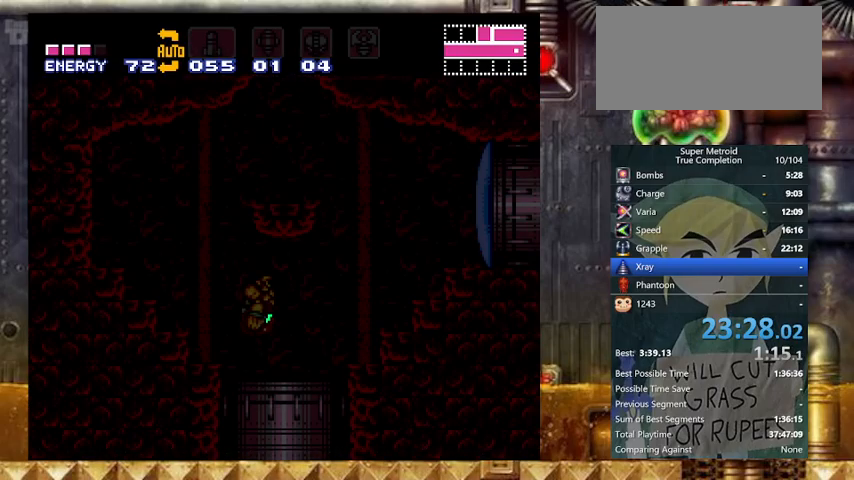
{"buttons": ["Y", "L1"], "events": [[167, "L1", "down"]]}
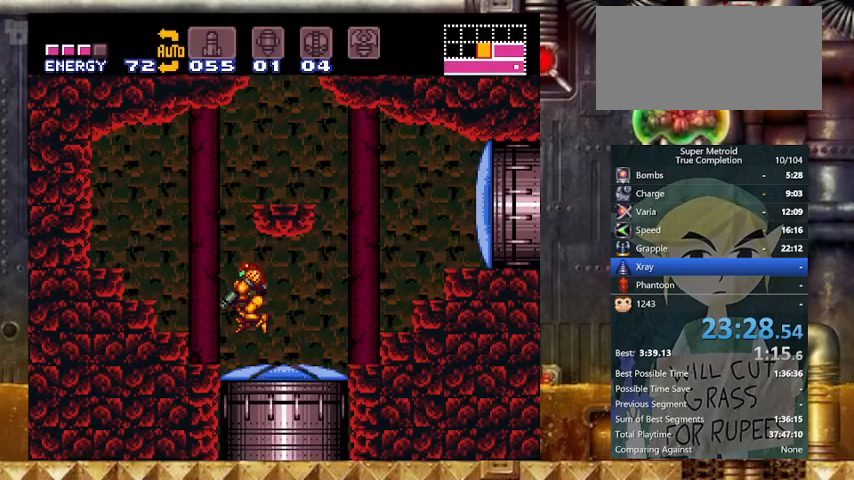
{"buttons": ["B", "Y", "DPAD_RIGHT"], "events": [[33, "L1", "up"], [133, "DPAD_LEFT", "down"], [300, "B", "down"], [300, "DPAD_LEFT", "up"], [300, "DPAD_RIGHT", "down"]]}
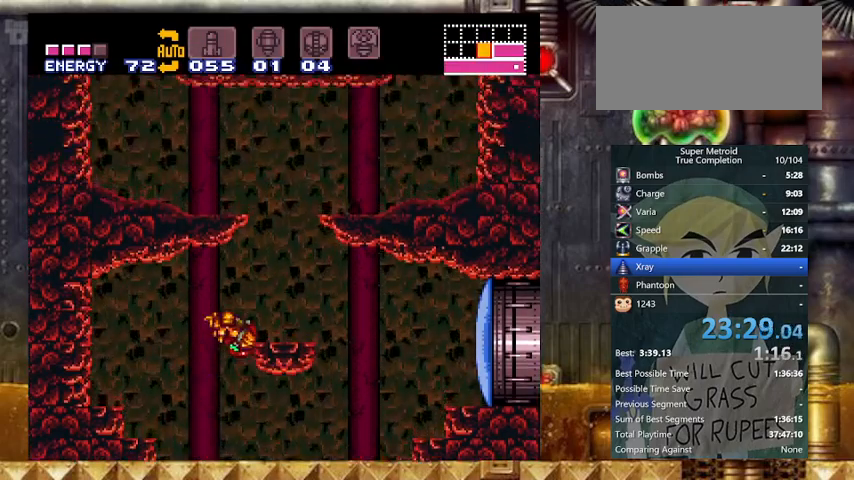
{"buttons": ["B", "Y", "DPAD_LEFT"], "events": [[67, "B", "up"], [133, "L1", "down"], [267, "L1", "up"], [333, "B", "down"], [333, "DPAD_LEFT", "down"], [367, "DPAD_RIGHT", "up"]]}
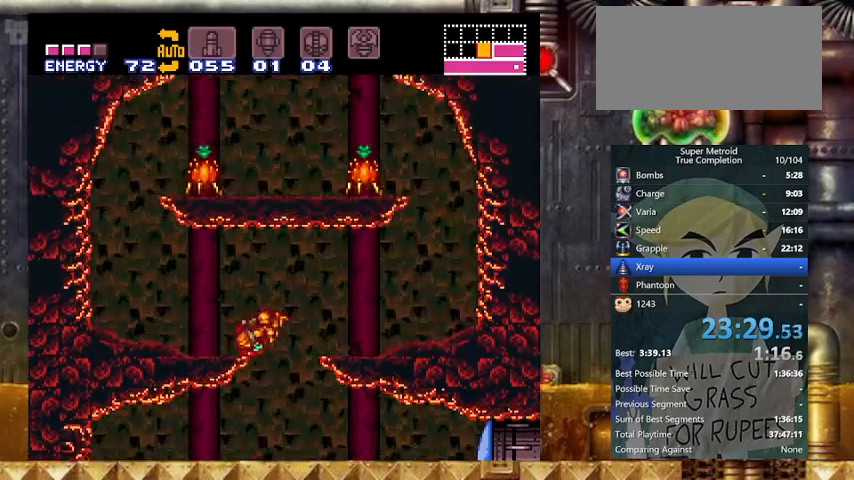
{"buttons": ["Y", "DPAD_LEFT"], "events": [[100, "B", "up"], [233, "DPAD_UP", "down"], [267, "DPAD_LEFT", "up"], [367, "X", "down"], [433, "DPAD_LEFT", "down"], [467, "DPAD_UP", "up"], [467, "X", "up"]]}
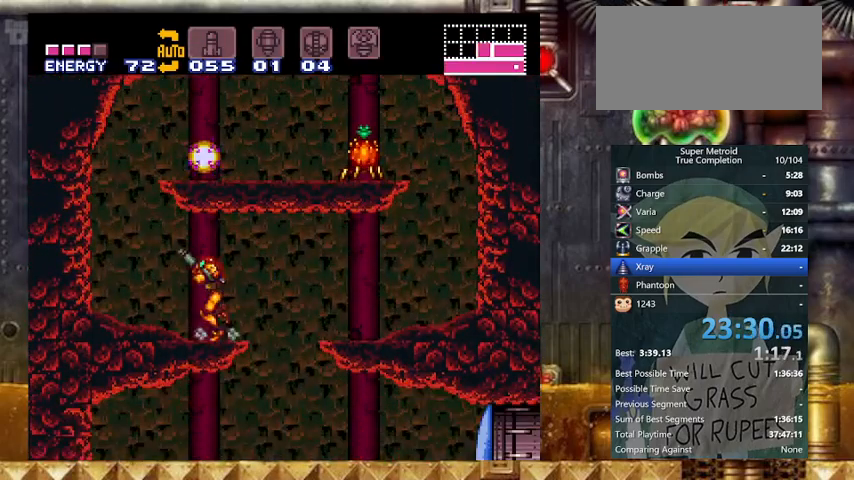
{"buttons": ["B", "X", "Y", "DPAD_RIGHT"], "events": [[267, "B", "down"], [267, "DPAD_LEFT", "up"], [267, "DPAD_RIGHT", "down"], [467, "X", "down"]]}
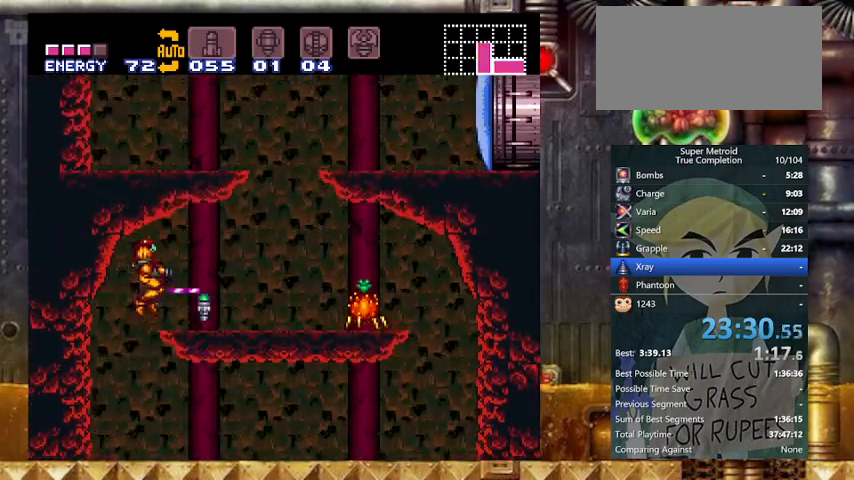
{"buttons": ["Y", "DPAD_RIGHT"], "events": [[33, "B", "up"], [33, "Y", "up"], [67, "X", "up"], [67, "Y", "down"]]}